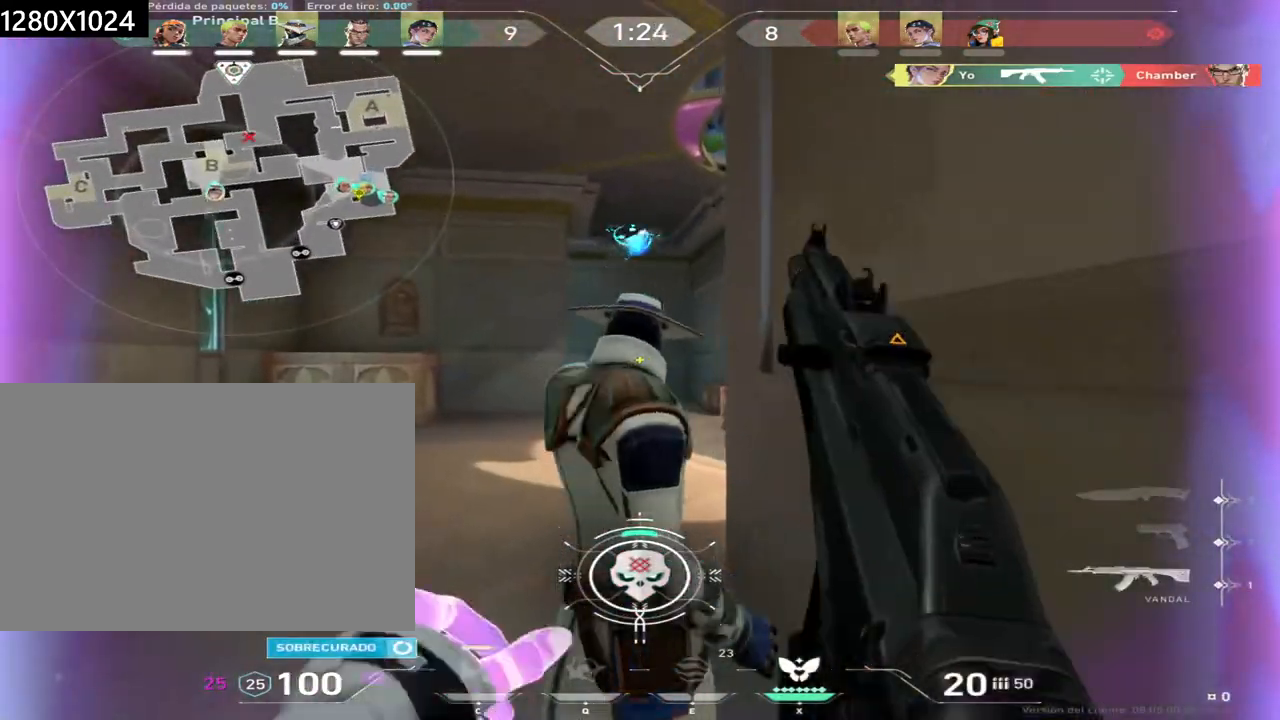
Gameplay with keyboard and mouse; each line is a JSON object with the keys and mouse buttons held at the frame after it. "events" lists presses ("down") and releases ("up") of "a", "ctrl", "d", "e", "q", "s", "shift", "space", "w", "mouse_left", "mouse_wheel", "mouse_right", "mouse_mb4" and "mouse_mb5" between this image and that frame as [ms after this image, input, new state], when the widget could be followed in between. "mouse_left", "mouse_wheel", "mouse_right", "mouse_mb4", "mouse_mb5" = the "left", "wheel", "right", "mb4", "mb5" buttons of the "mouse" list. No other keys are recorded. "wheel" means that the mouse wheel is clicked or scrolled. Not read: mouse_move.
{"keys": ["a", "w"], "mouse": [], "events": [[167, "a", "down"], [317, "a", "up"], [367, "a", "down"]]}
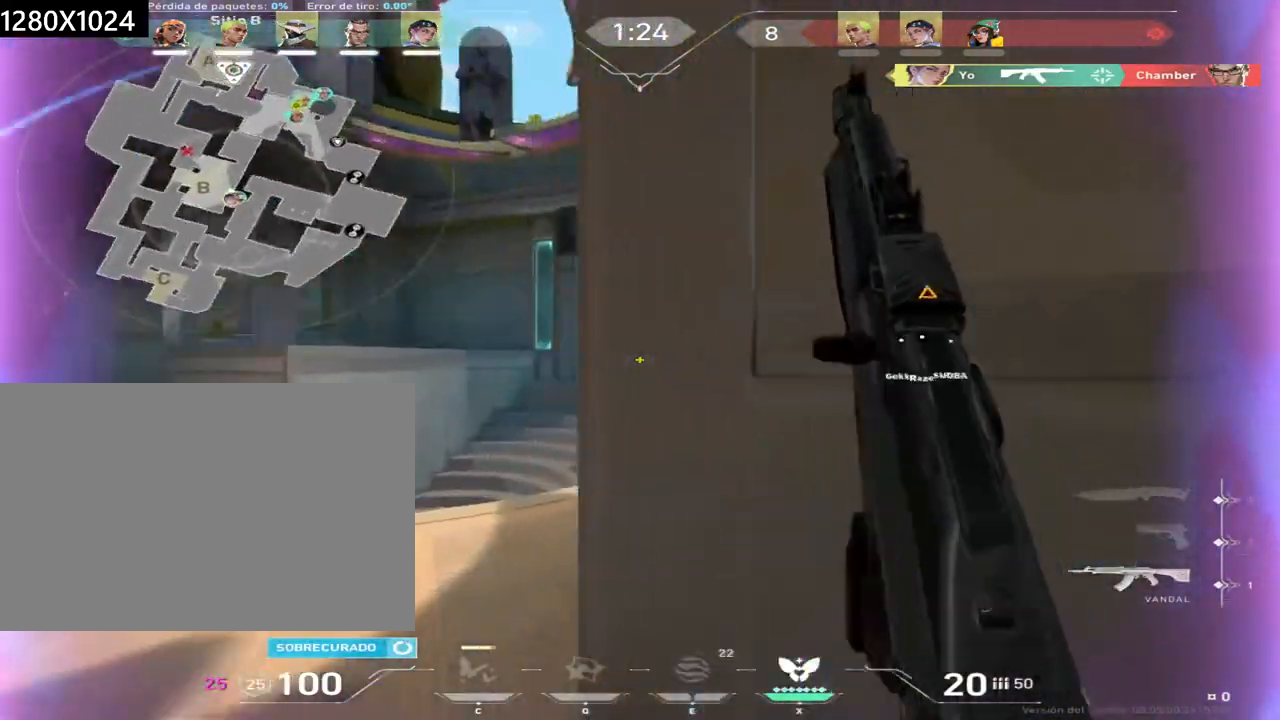
{"keys": ["d", "w"], "mouse": [], "events": [[233, "a", "up"], [367, "d", "down"]]}
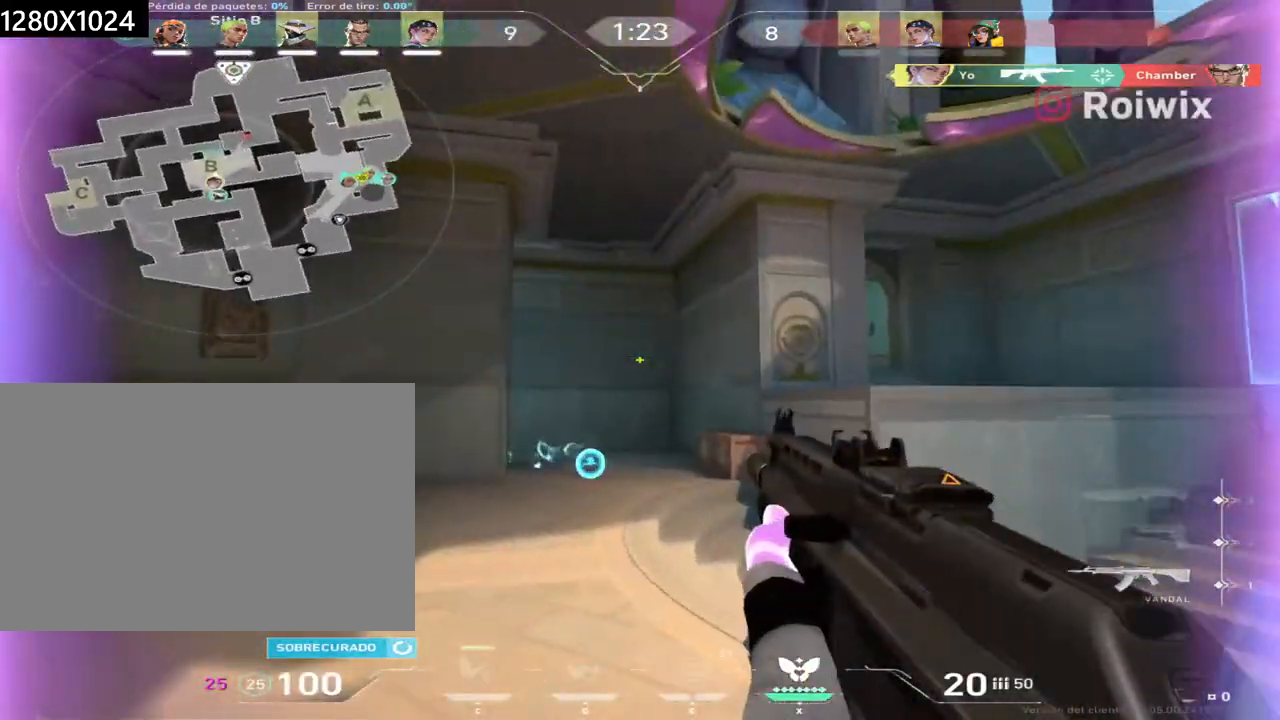
{"keys": ["d", "w"], "mouse": [], "events": []}
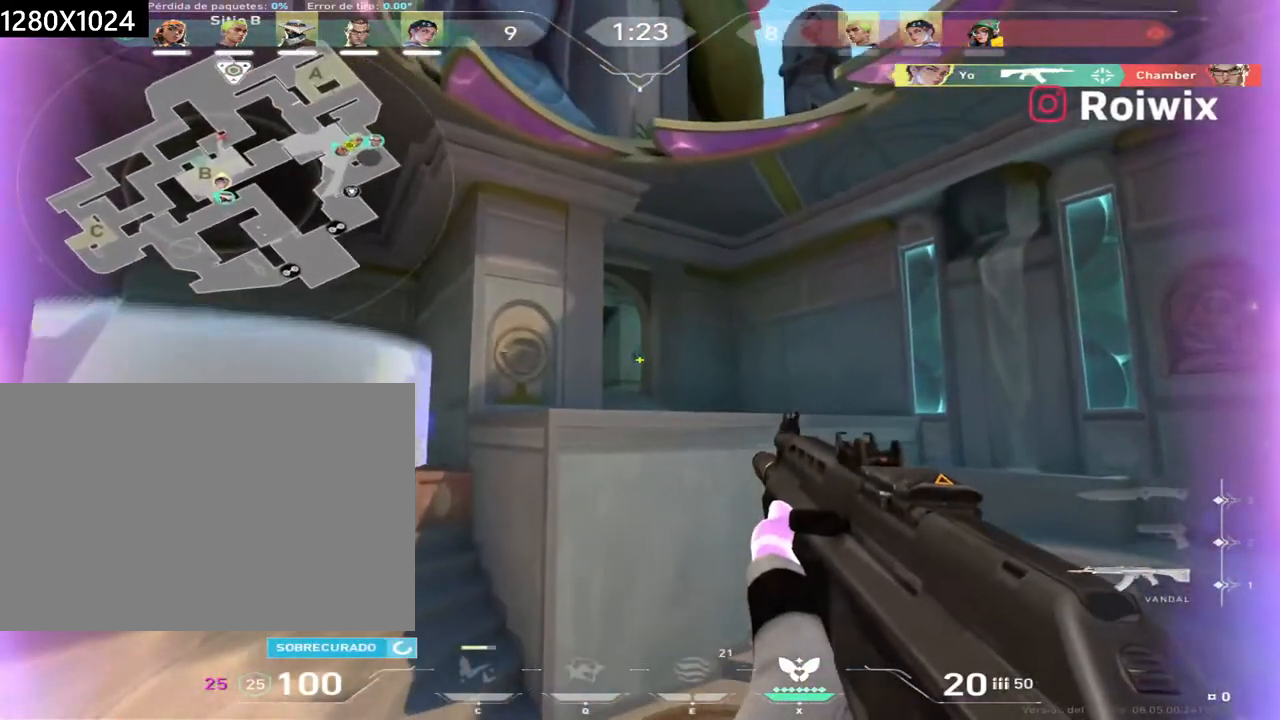
{"keys": ["d", "w"], "mouse": [], "events": [[300, "w", "up"], [483, "w", "down"]]}
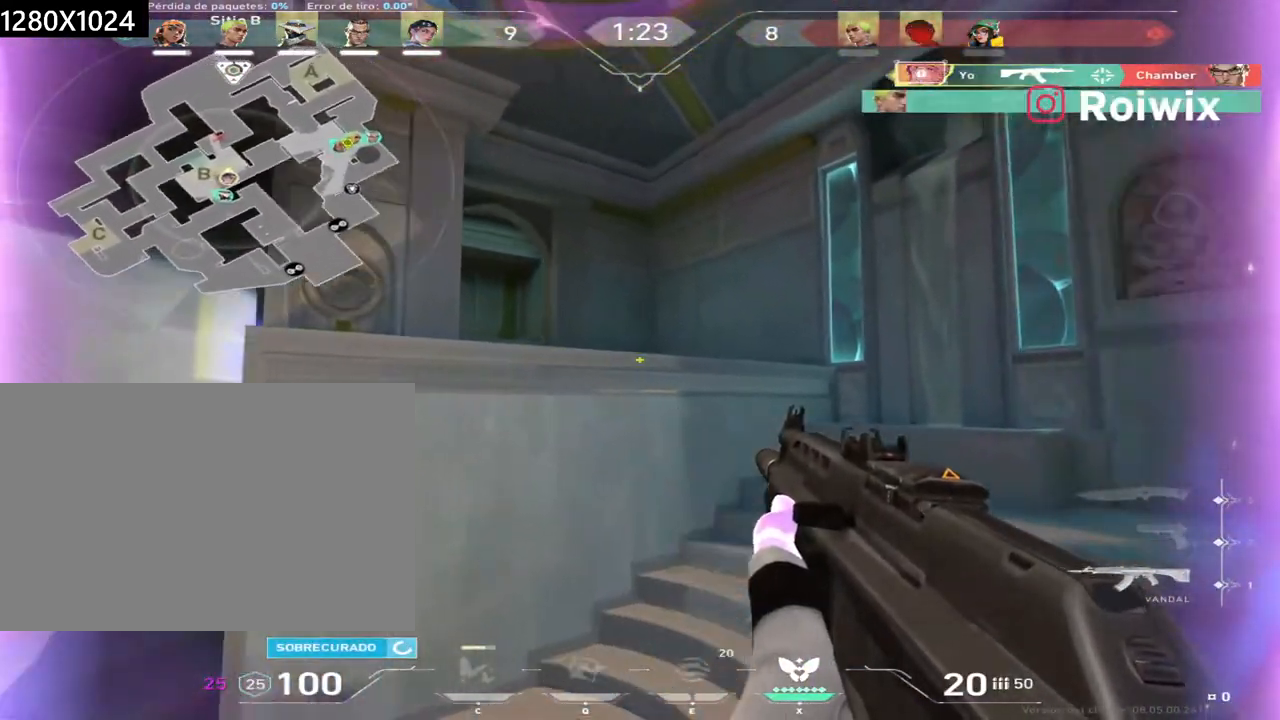
{"keys": ["d", "w"], "mouse": [], "events": []}
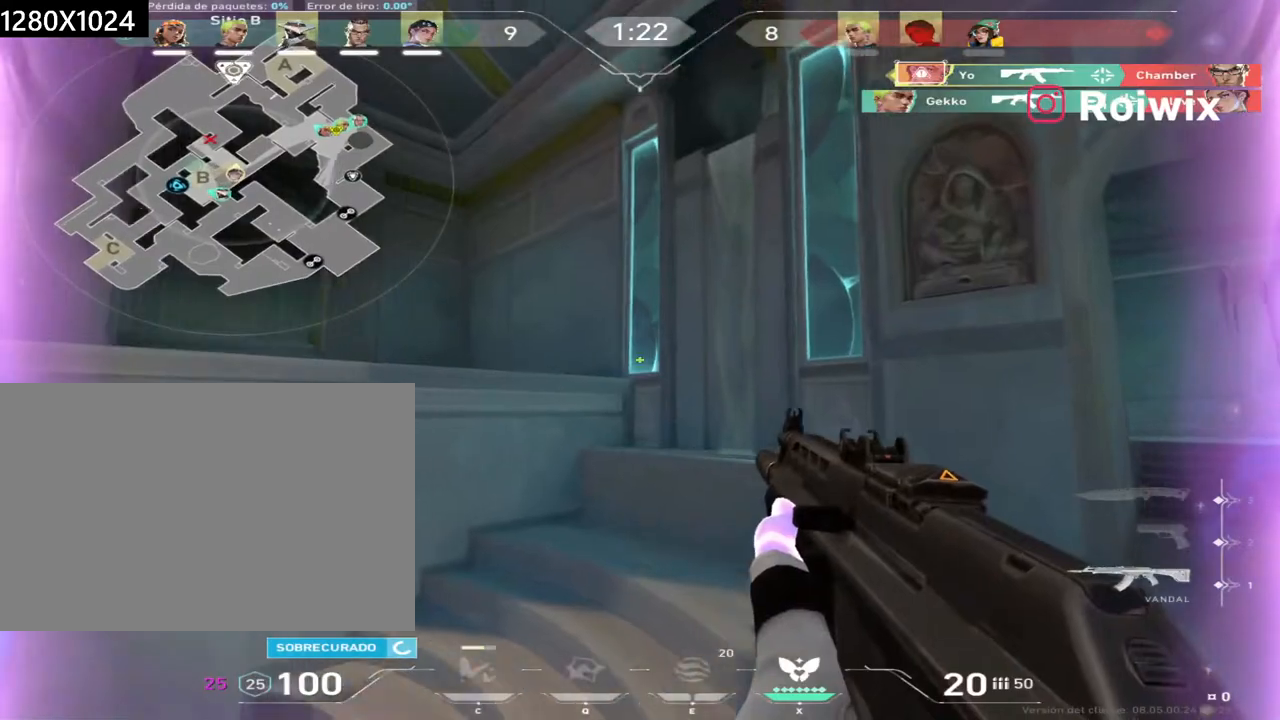
{"keys": ["d", "w"], "mouse": [], "events": [[50, "w", "up"], [117, "w", "down"], [167, "w", "up"], [400, "w", "down"]]}
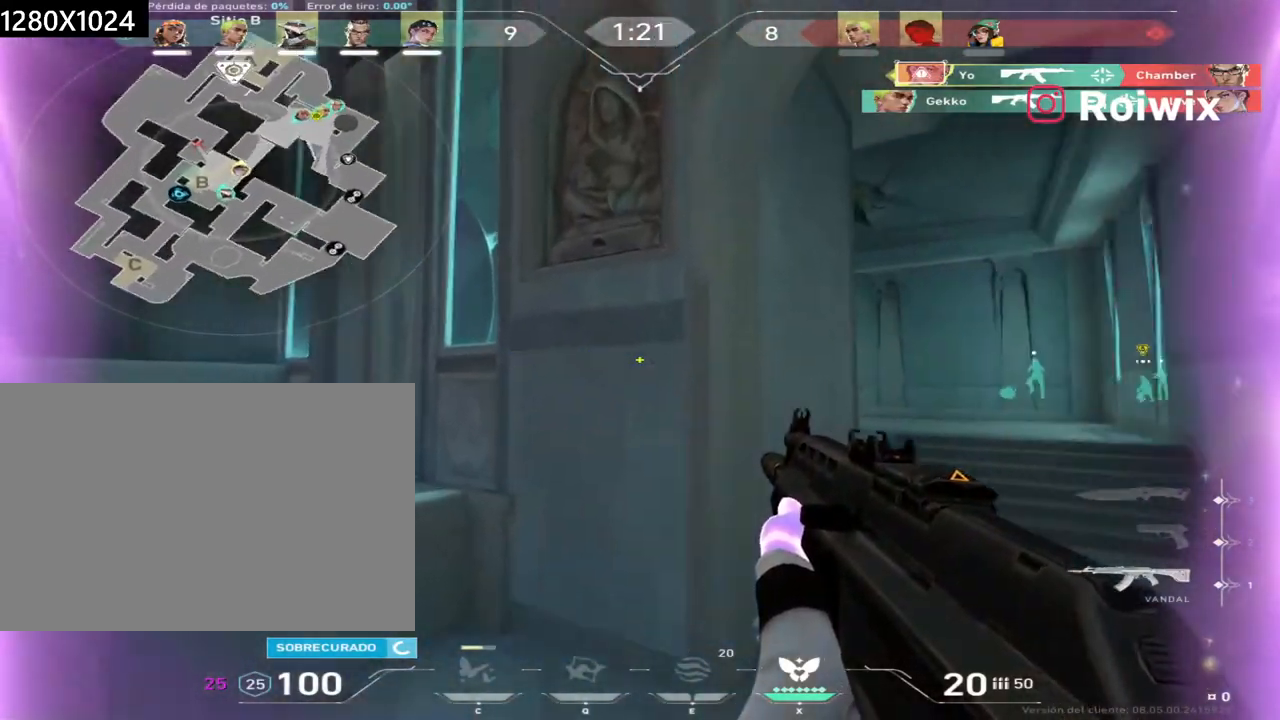
{"keys": ["w"], "mouse": [], "events": [[333, "d", "up"]]}
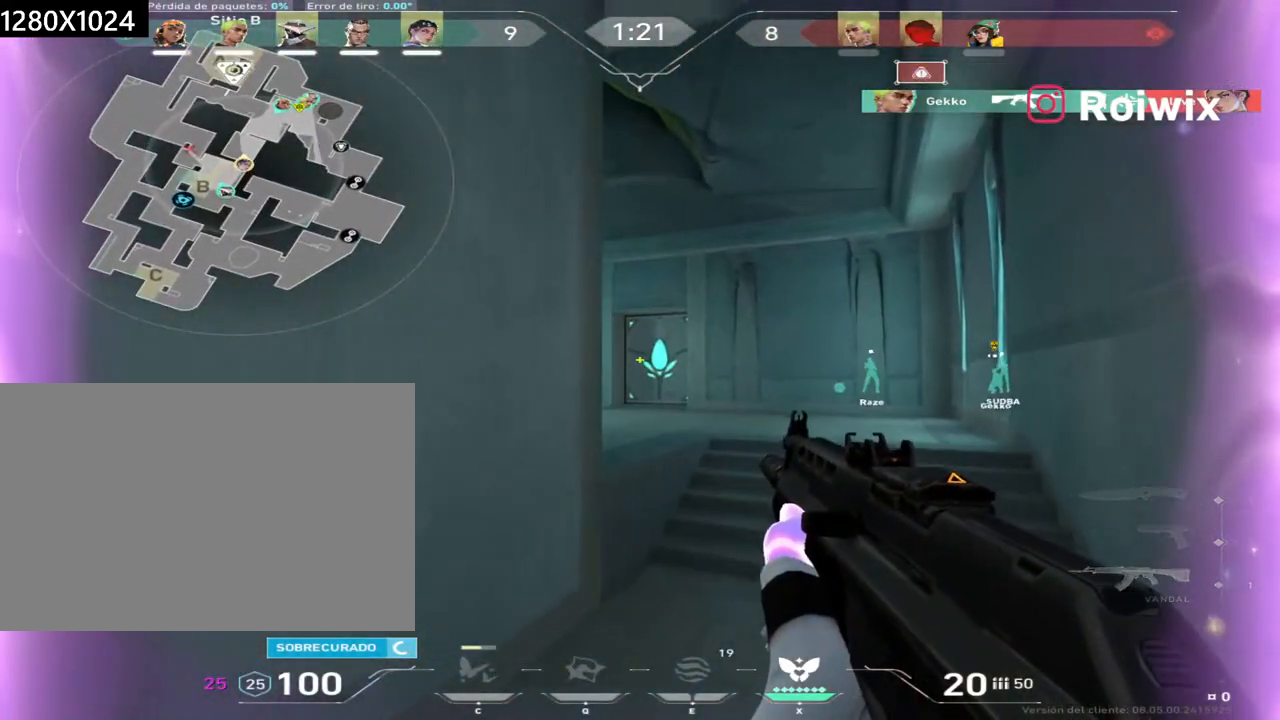
{"keys": [], "mouse": ["left"], "events": [[267, "w", "up"], [317, "mouse_left", "down"]]}
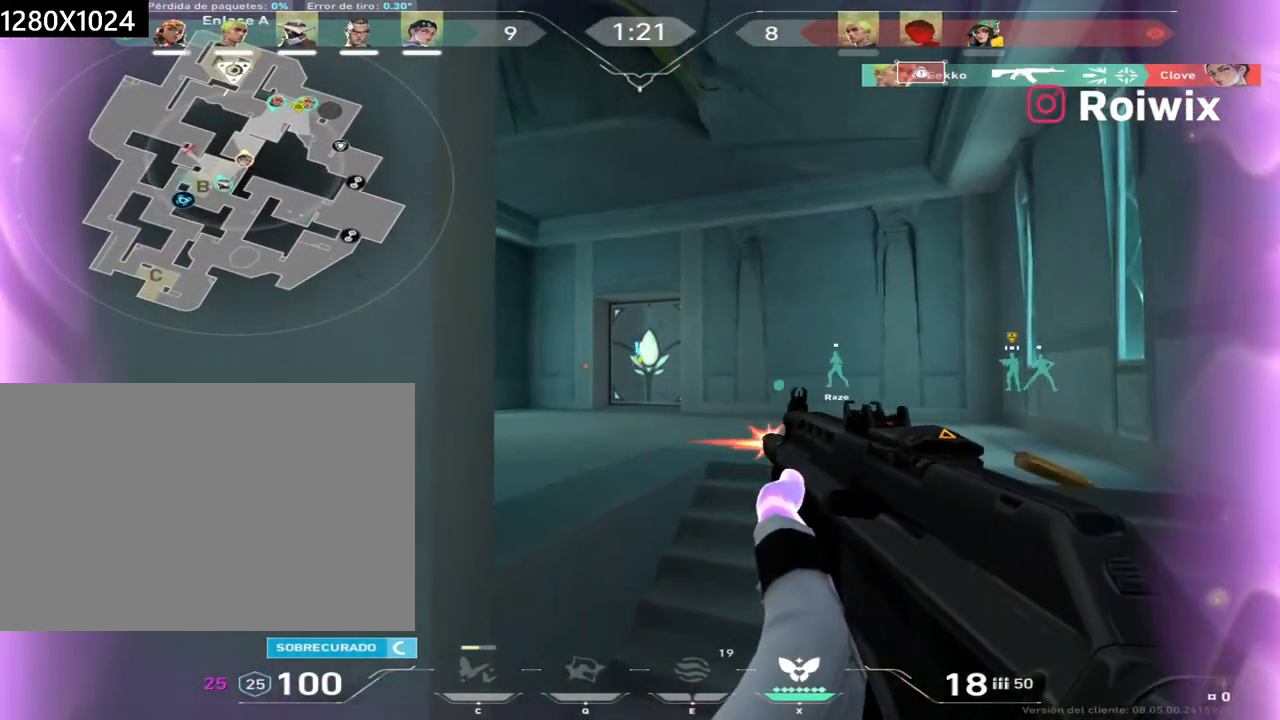
{"keys": ["w"], "mouse": ["left"], "events": [[417, "w", "down"]]}
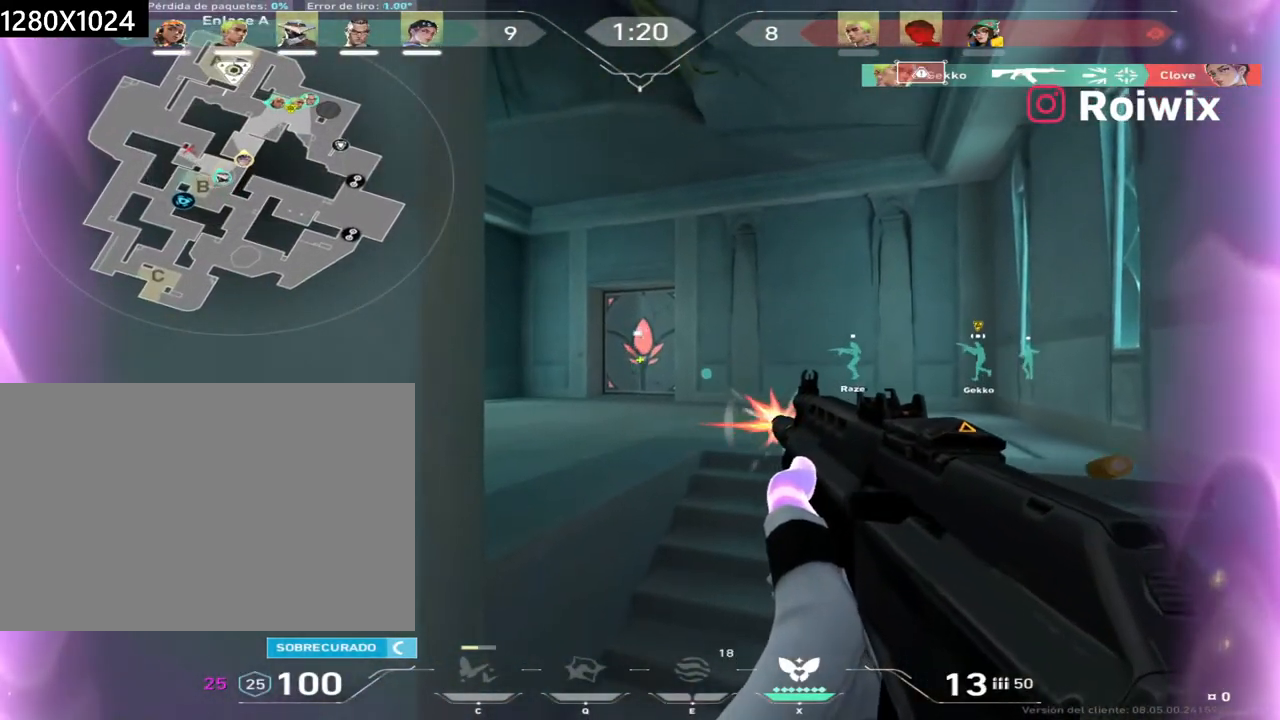
{"keys": ["w"], "mouse": ["left"], "events": []}
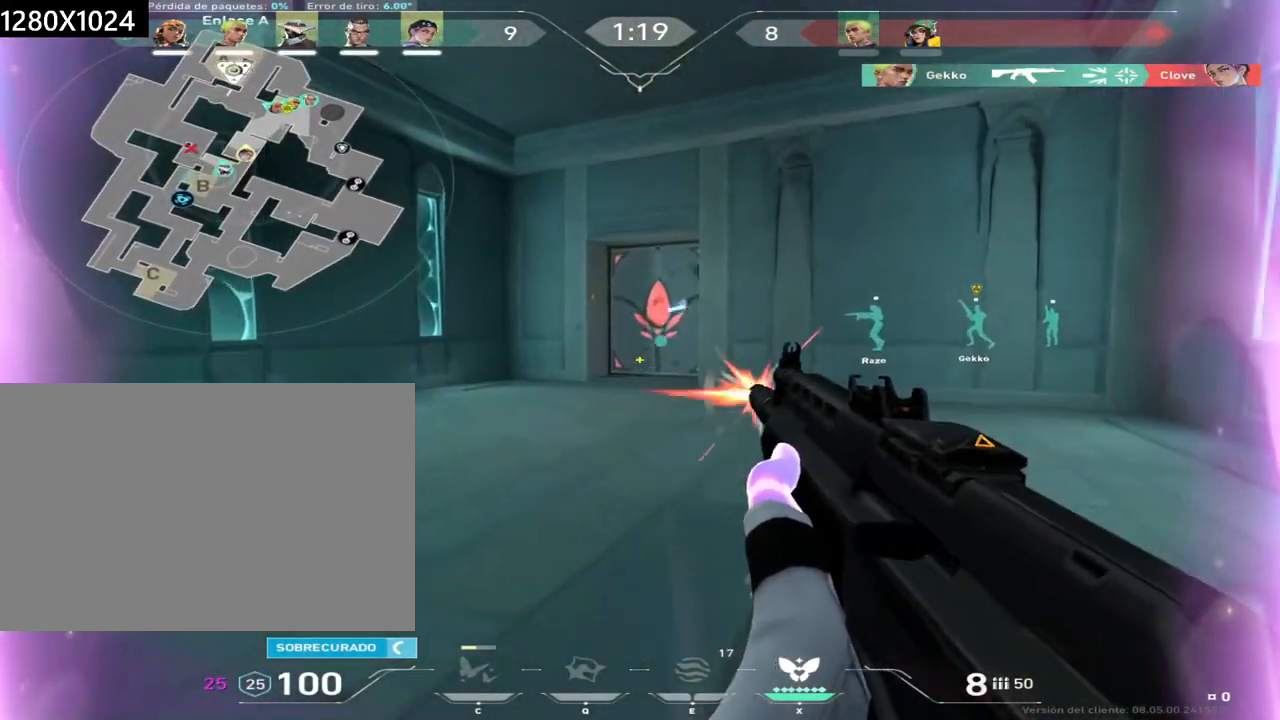
{"keys": ["a", "w"], "mouse": [], "events": [[250, "mouse_left", "up"], [267, "a", "down"]]}
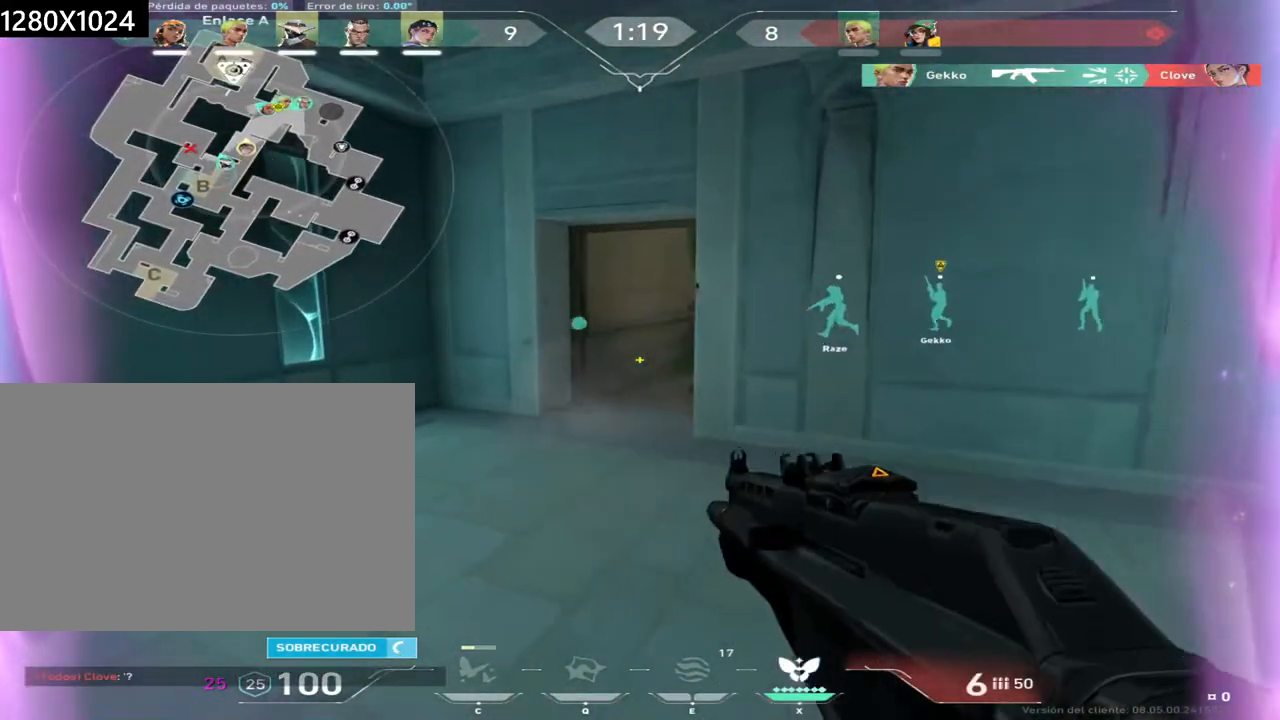
{"keys": ["a", "s"], "mouse": [], "events": [[83, "a", "up"], [117, "w", "up"], [183, "a", "down"], [267, "s", "down"], [300, "a", "up"], [317, "d", "down"], [483, "a", "down"], [483, "d", "up"]]}
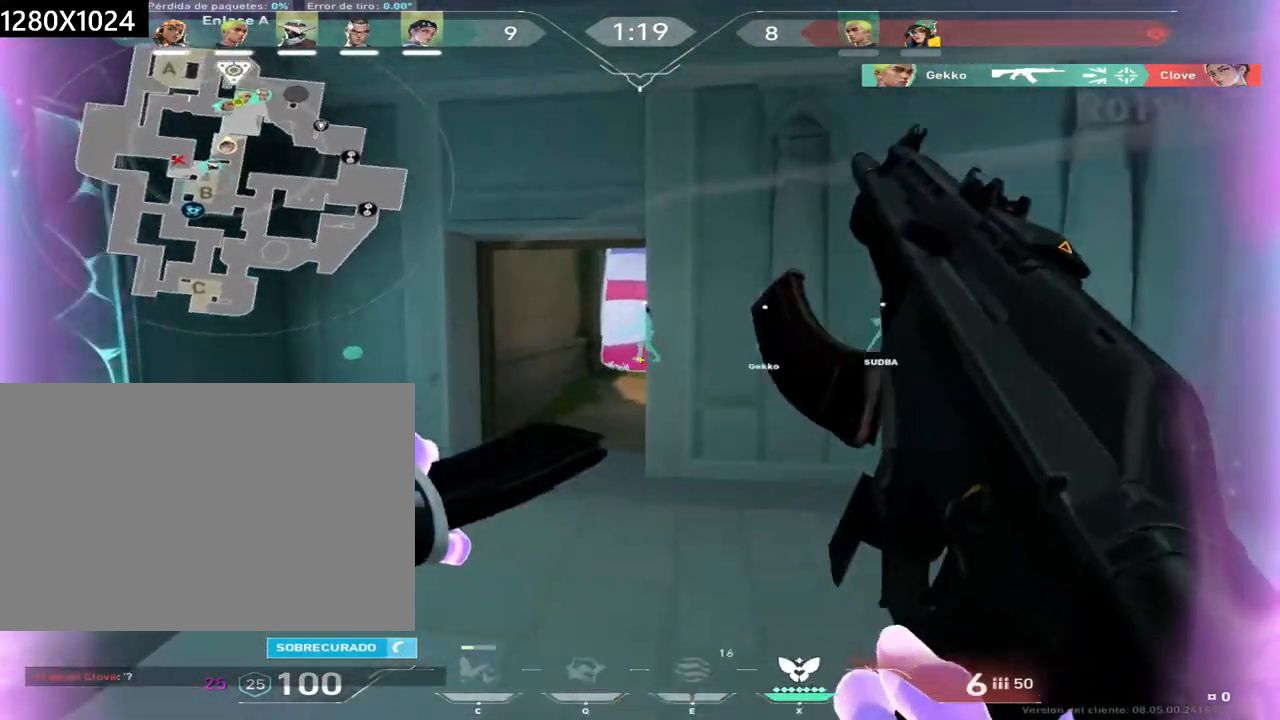
{"keys": ["a", "w"], "mouse": [], "events": [[117, "s", "up"], [283, "w", "down"]]}
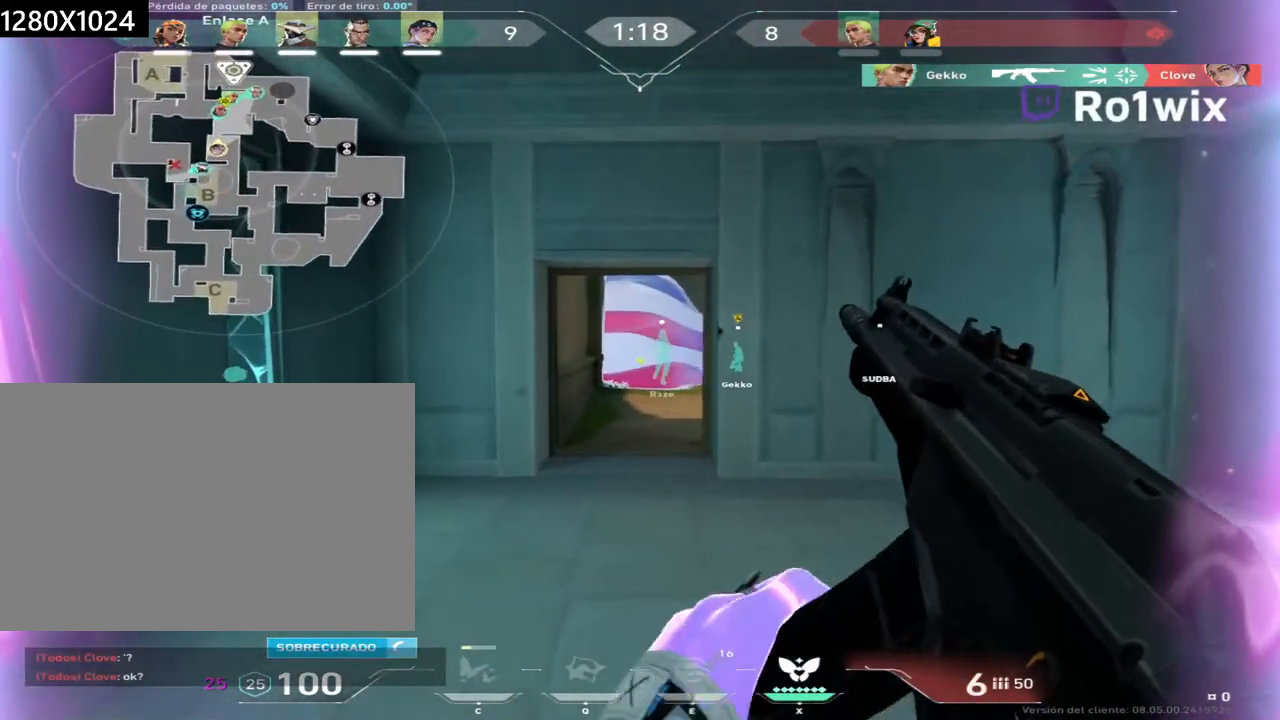
{"keys": ["d", "s"], "mouse": [], "events": [[267, "w", "up"], [317, "d", "down"], [333, "a", "up"], [433, "s", "down"]]}
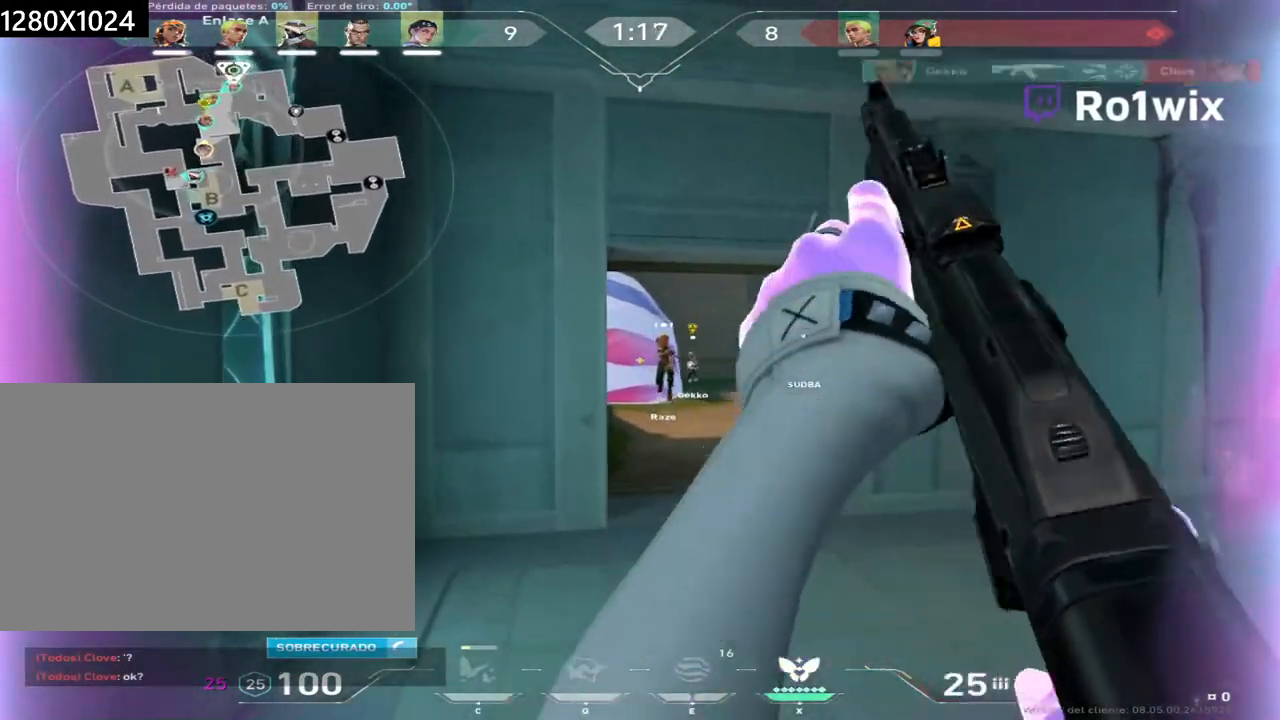
{"keys": ["w"], "mouse": [], "events": [[217, "s", "up"], [383, "w", "down"], [500, "d", "up"]]}
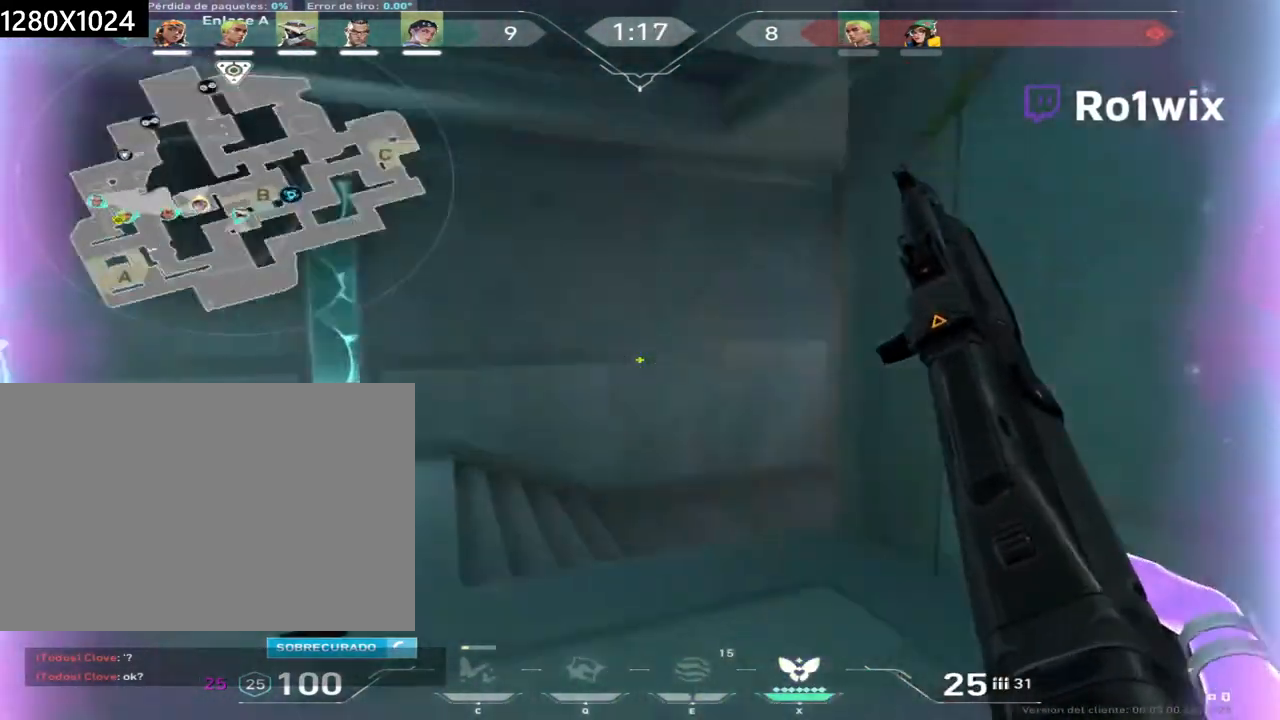
{"keys": ["a", "w"], "mouse": [], "events": [[33, "a", "down"]]}
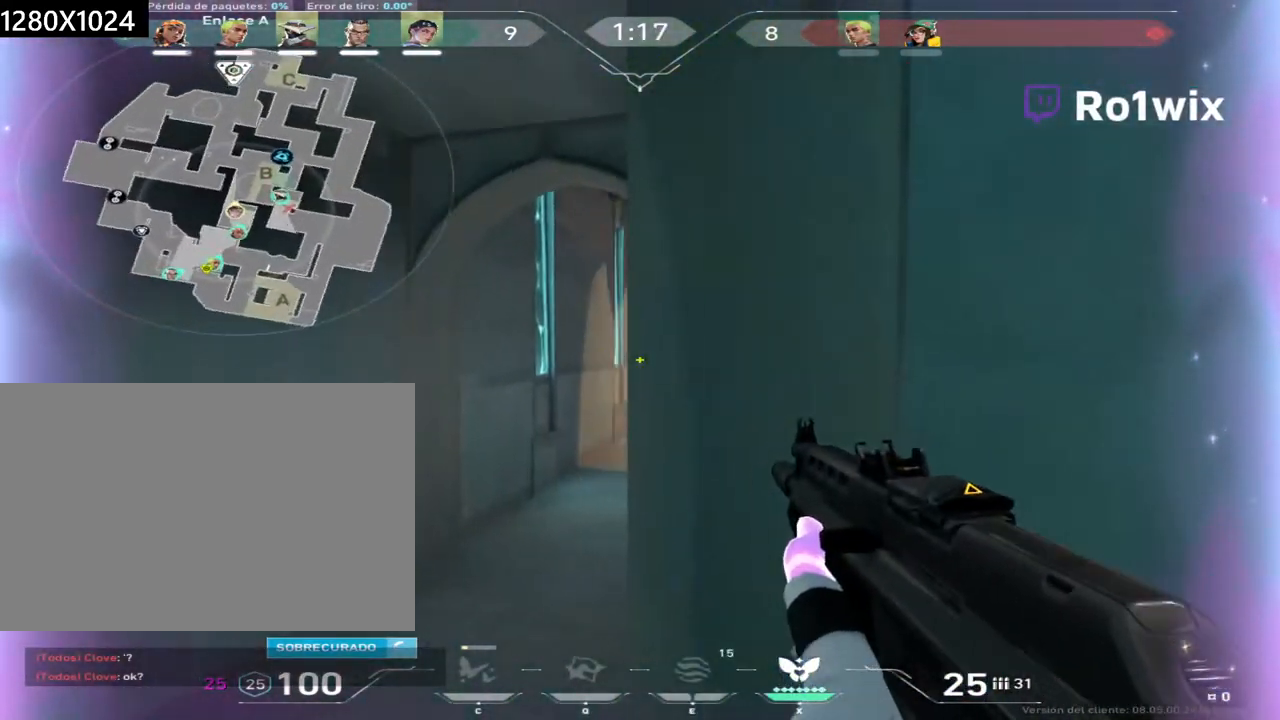
{"keys": ["d"], "mouse": [], "events": [[67, "w", "up"], [150, "a", "up"], [150, "d", "down"], [183, "a", "down"], [200, "d", "up"], [267, "a", "up"], [283, "d", "down"], [350, "a", "down"], [350, "d", "up"], [383, "a", "up"], [383, "d", "down"]]}
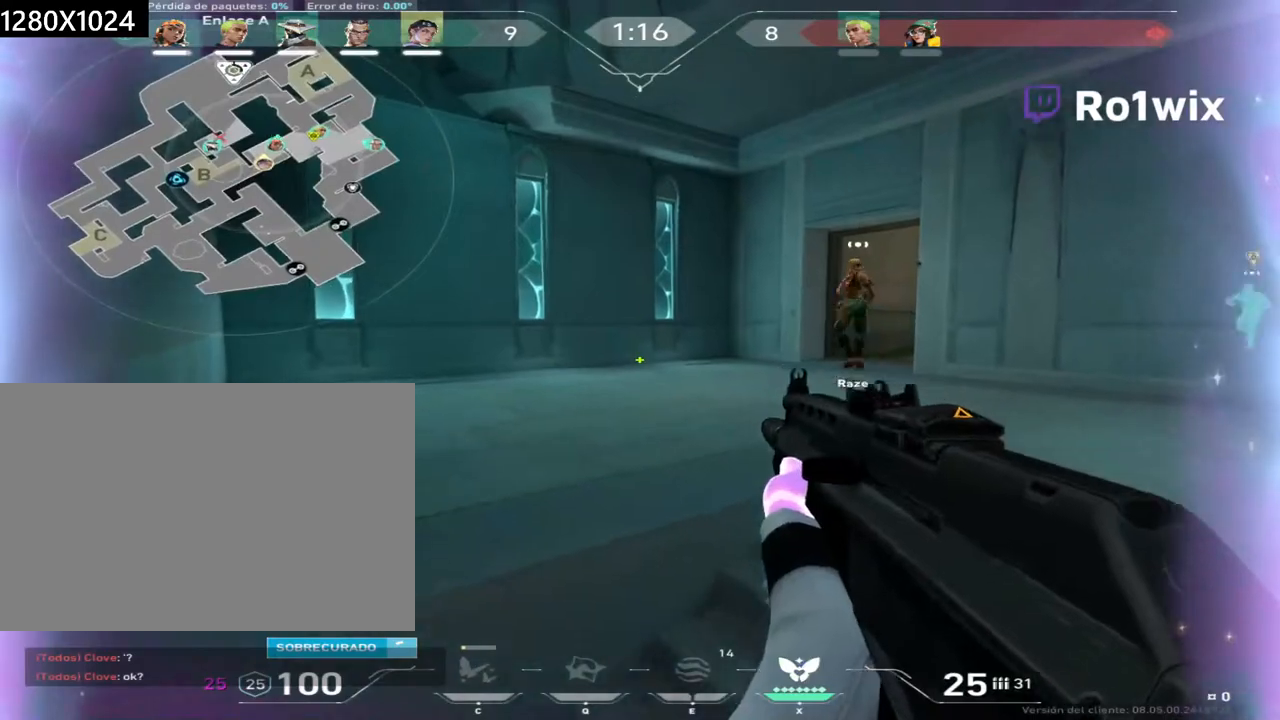
{"keys": ["a"], "mouse": [], "events": [[150, "a", "down"], [183, "d", "up"], [200, "w", "down"], [417, "w", "up"]]}
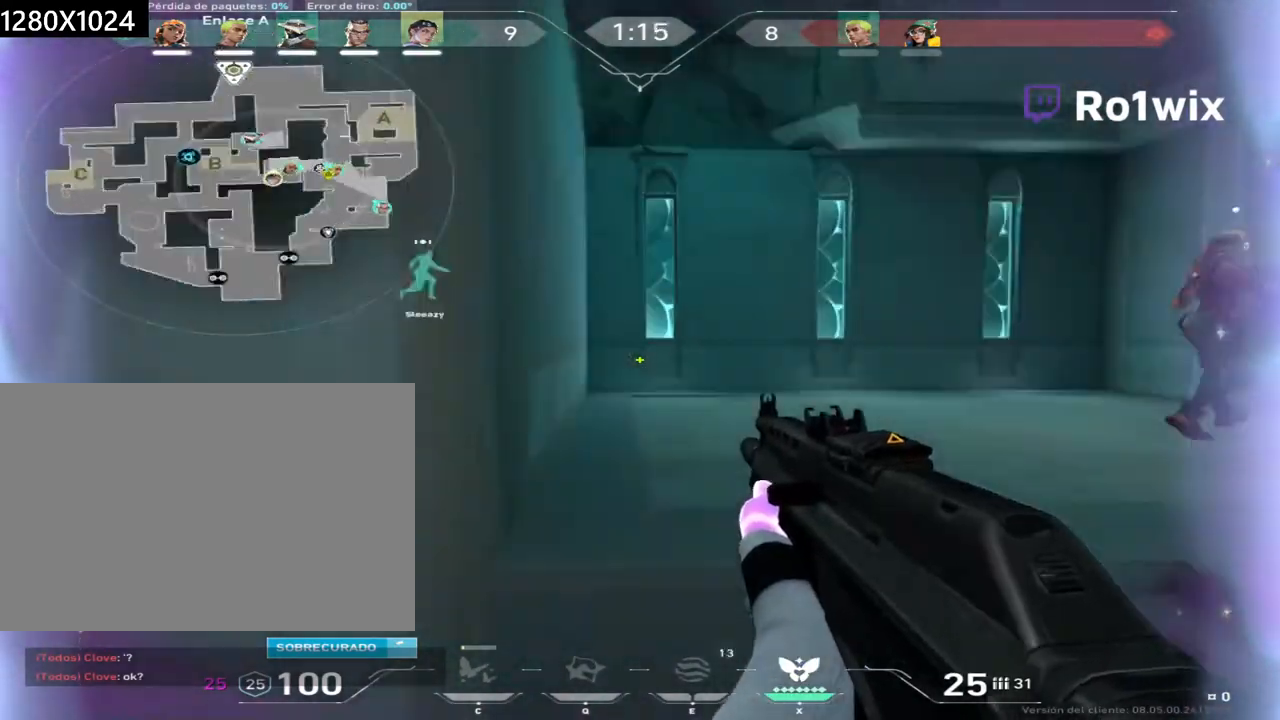
{"keys": ["a"], "mouse": [], "events": [[50, "w", "down"], [167, "w", "up"]]}
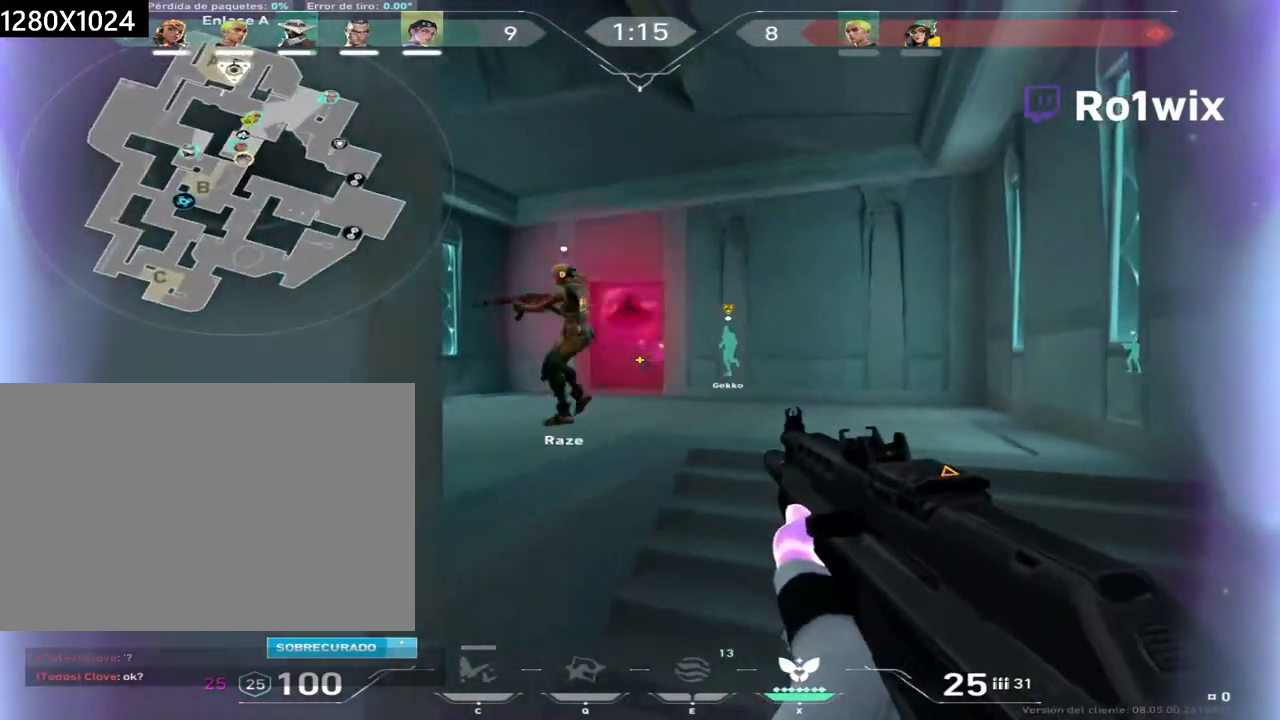
{"keys": ["a", "w"], "mouse": [], "events": [[33, "a", "up"], [67, "mouse_left", "down"], [233, "a", "down"], [317, "mouse_left", "up"], [433, "w", "down"]]}
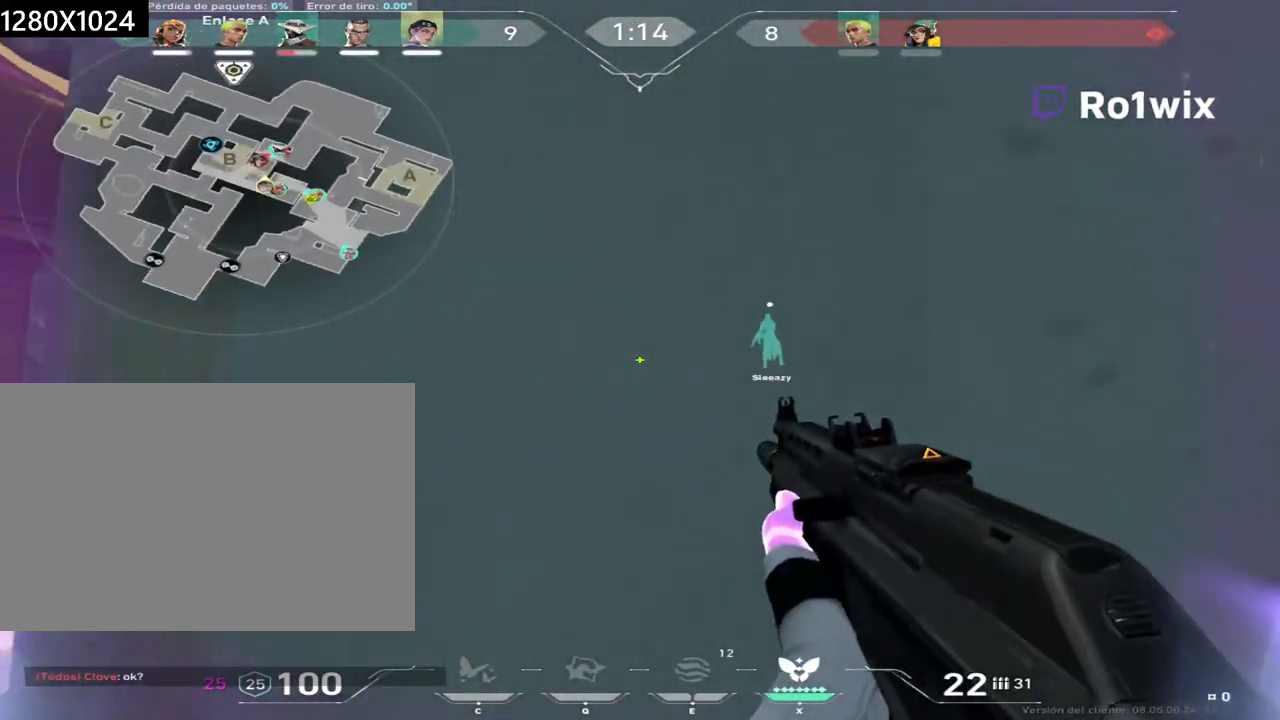
{"keys": ["d"], "mouse": [], "events": [[67, "w", "up"], [267, "w", "down"], [400, "a", "up"], [417, "d", "down"], [450, "w", "up"]]}
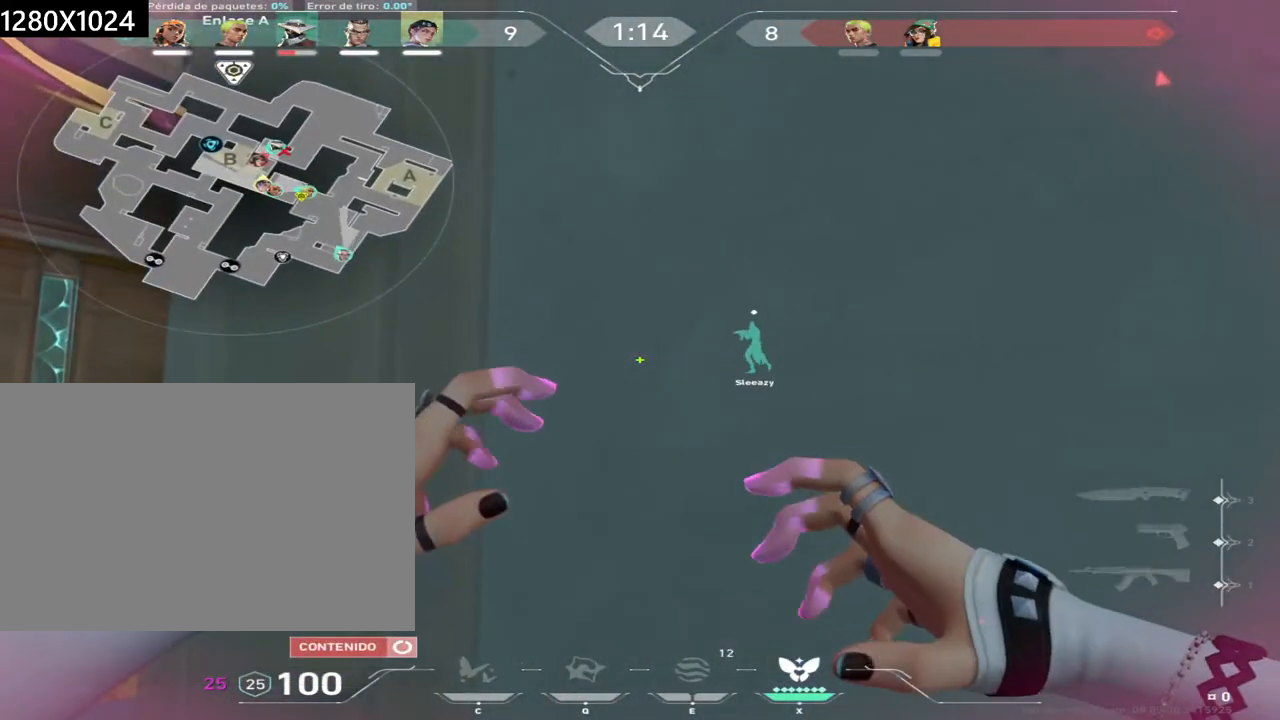
{"keys": ["d", "s"], "mouse": [], "events": [[300, "s", "down"]]}
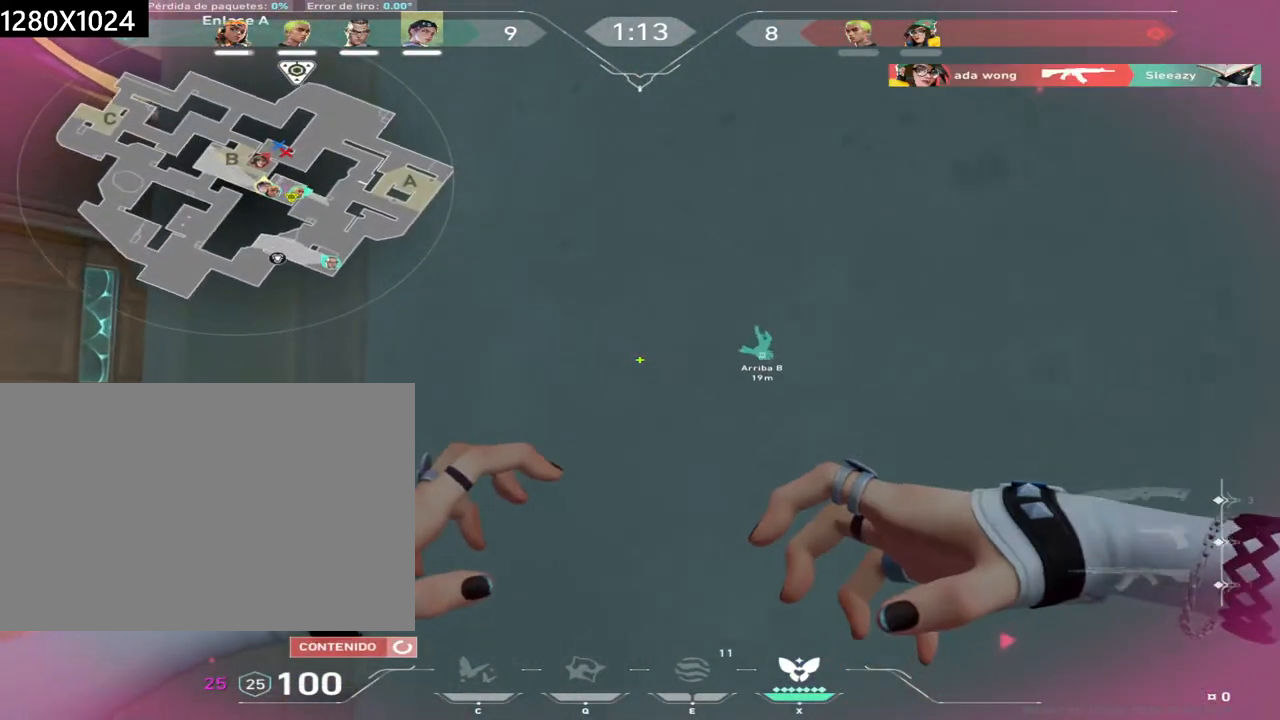
{"keys": ["d", "w"], "mouse": [], "events": [[200, "s", "up"], [500, "w", "down"]]}
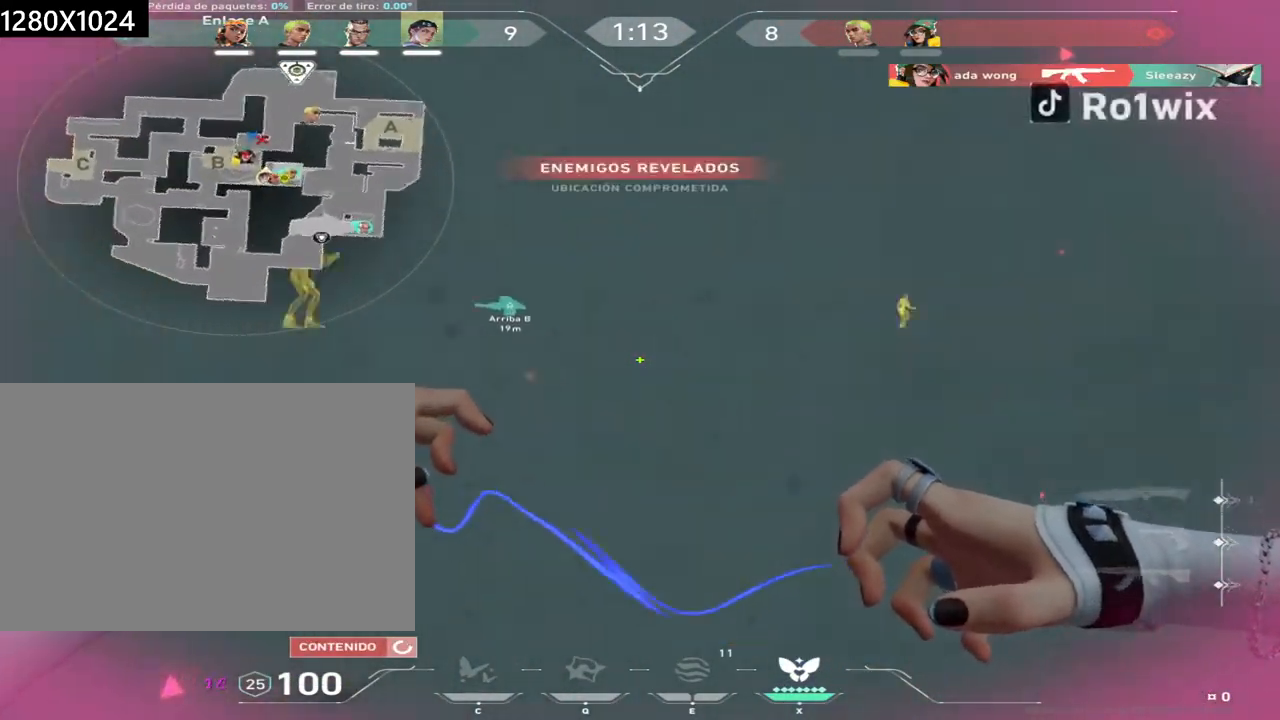
{"keys": ["d", "w"], "mouse": [], "events": []}
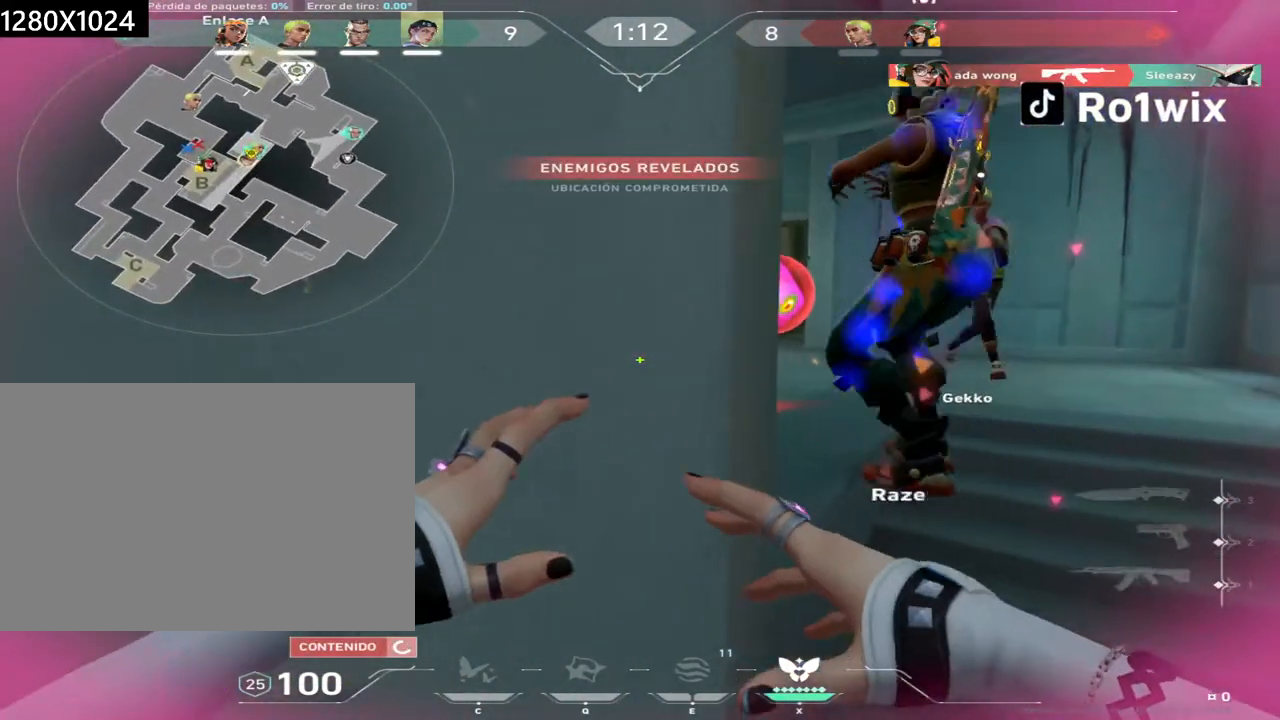
{"keys": ["d", "w"], "mouse": [], "events": []}
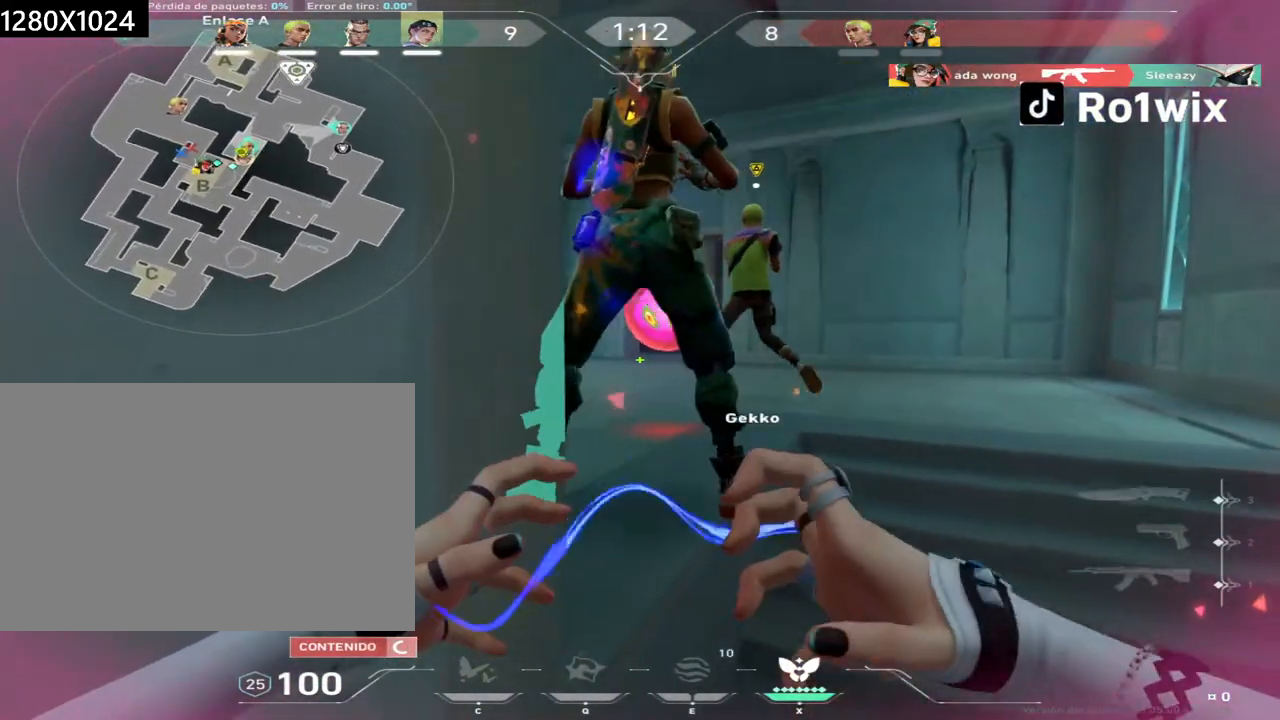
{"keys": ["w"], "mouse": [], "events": [[33, "d", "up"]]}
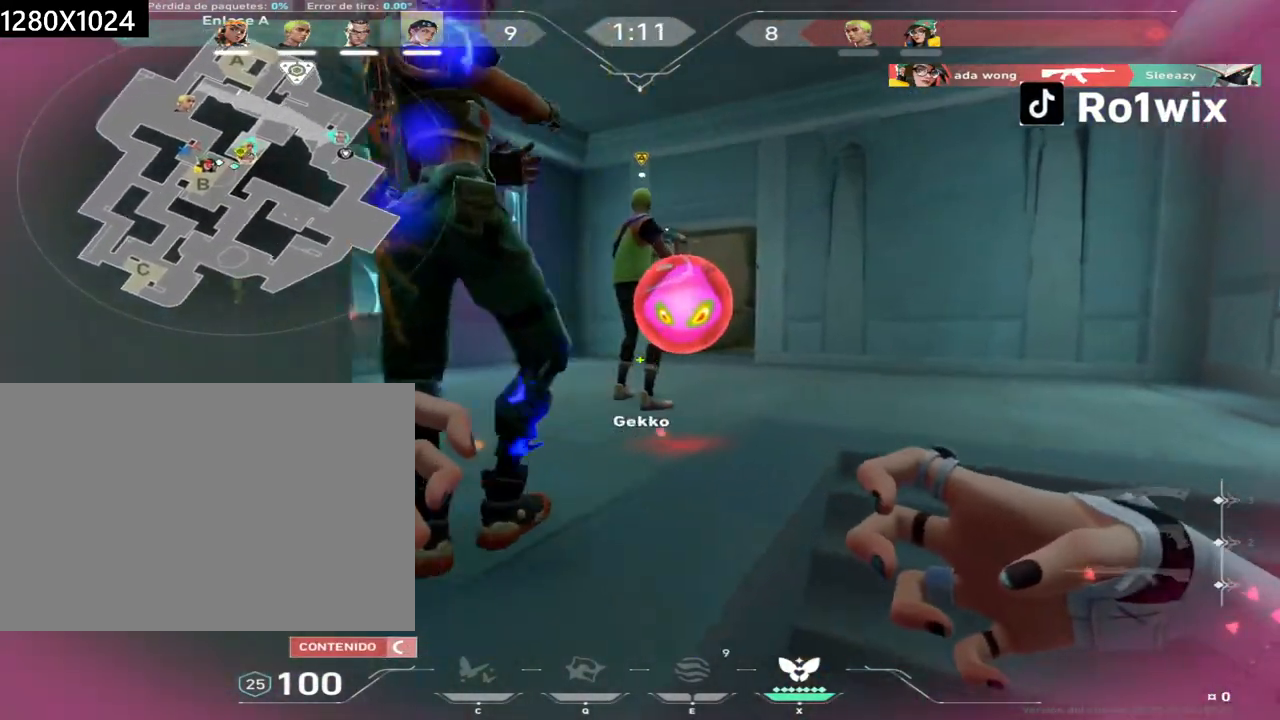
{"keys": ["a", "w"], "mouse": [], "events": [[433, "a", "down"]]}